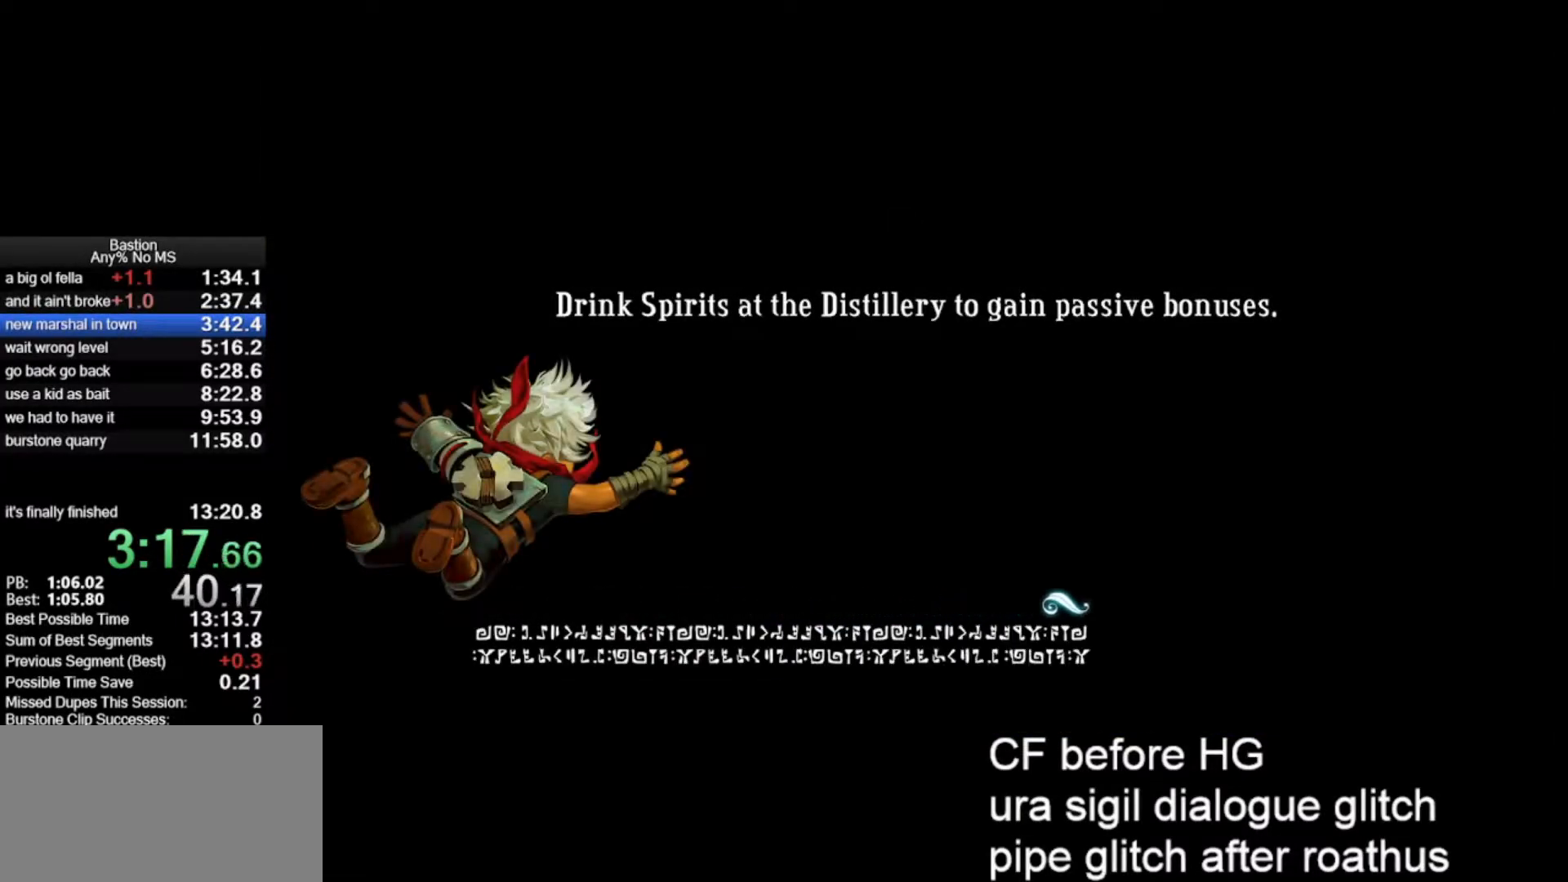
Gameplay with keyboard and mouse; each line is a JSON object with the keys and mouse buttons held at the frame after it. "events" lists presses ("down") and releases ("up") of "escape", "heal", "return", "roll", "shld", "skill", "stop", "use", "wep2", "mouse_left" and "mouse_right" between this image and that frame as [ms after this image, input, new state], when the widget could be followed in between. "mouse_left", "mouse_right" = the "left", "right" buttons of the "mouse" list. No other keys are recorded. Mouse movement is not recorded. Key names are as the overlay labels them; some are game actions (e.g. jump) rather than physical keys.
{"keys": [], "mouse": [], "events": []}
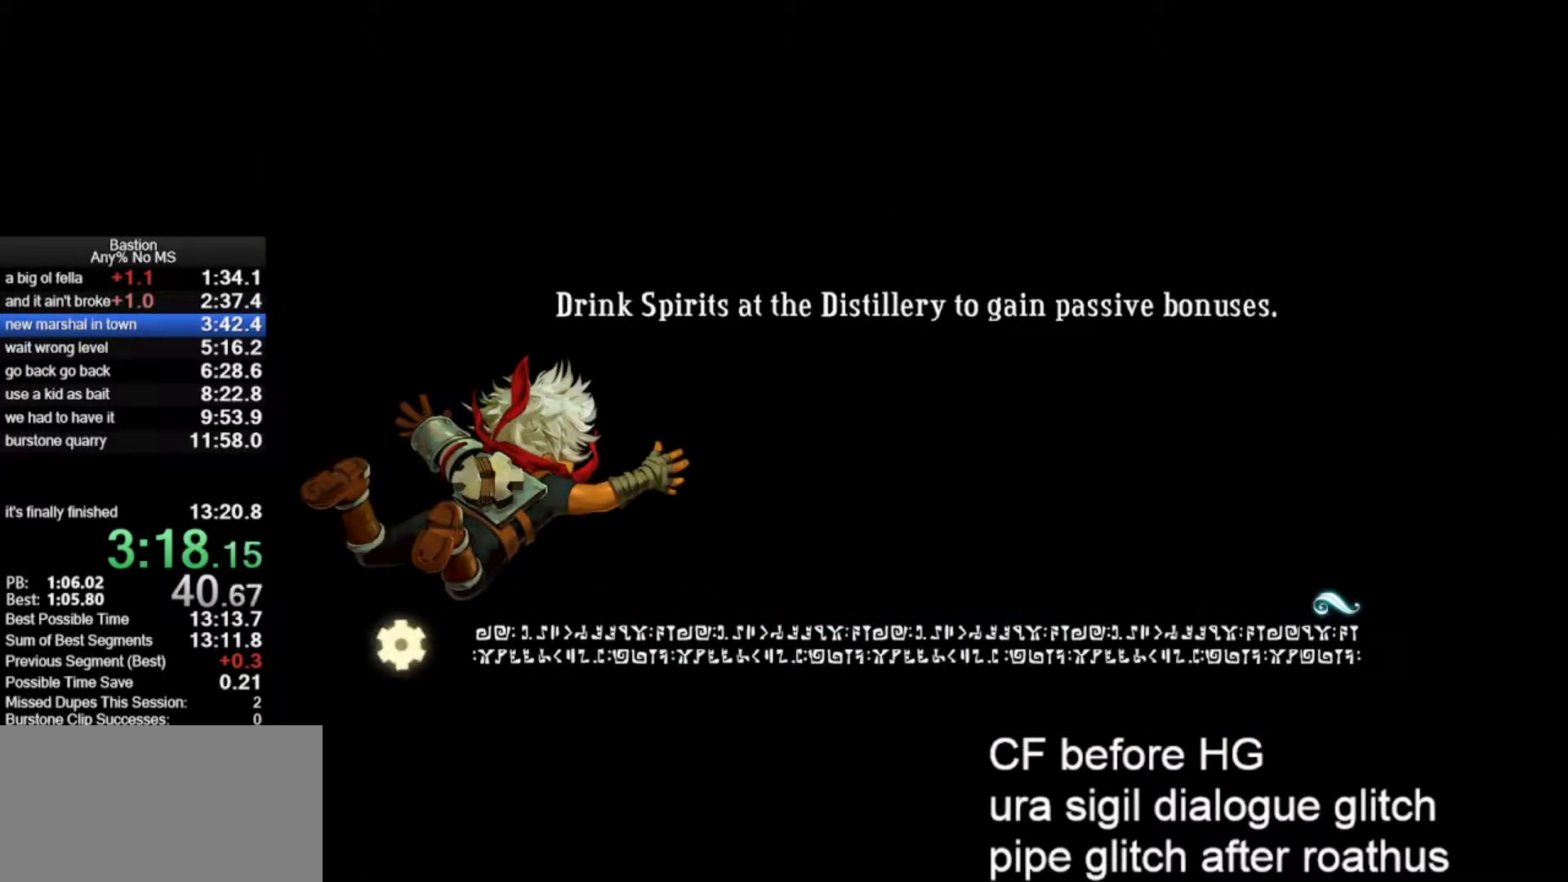
{"keys": [], "mouse": [], "events": []}
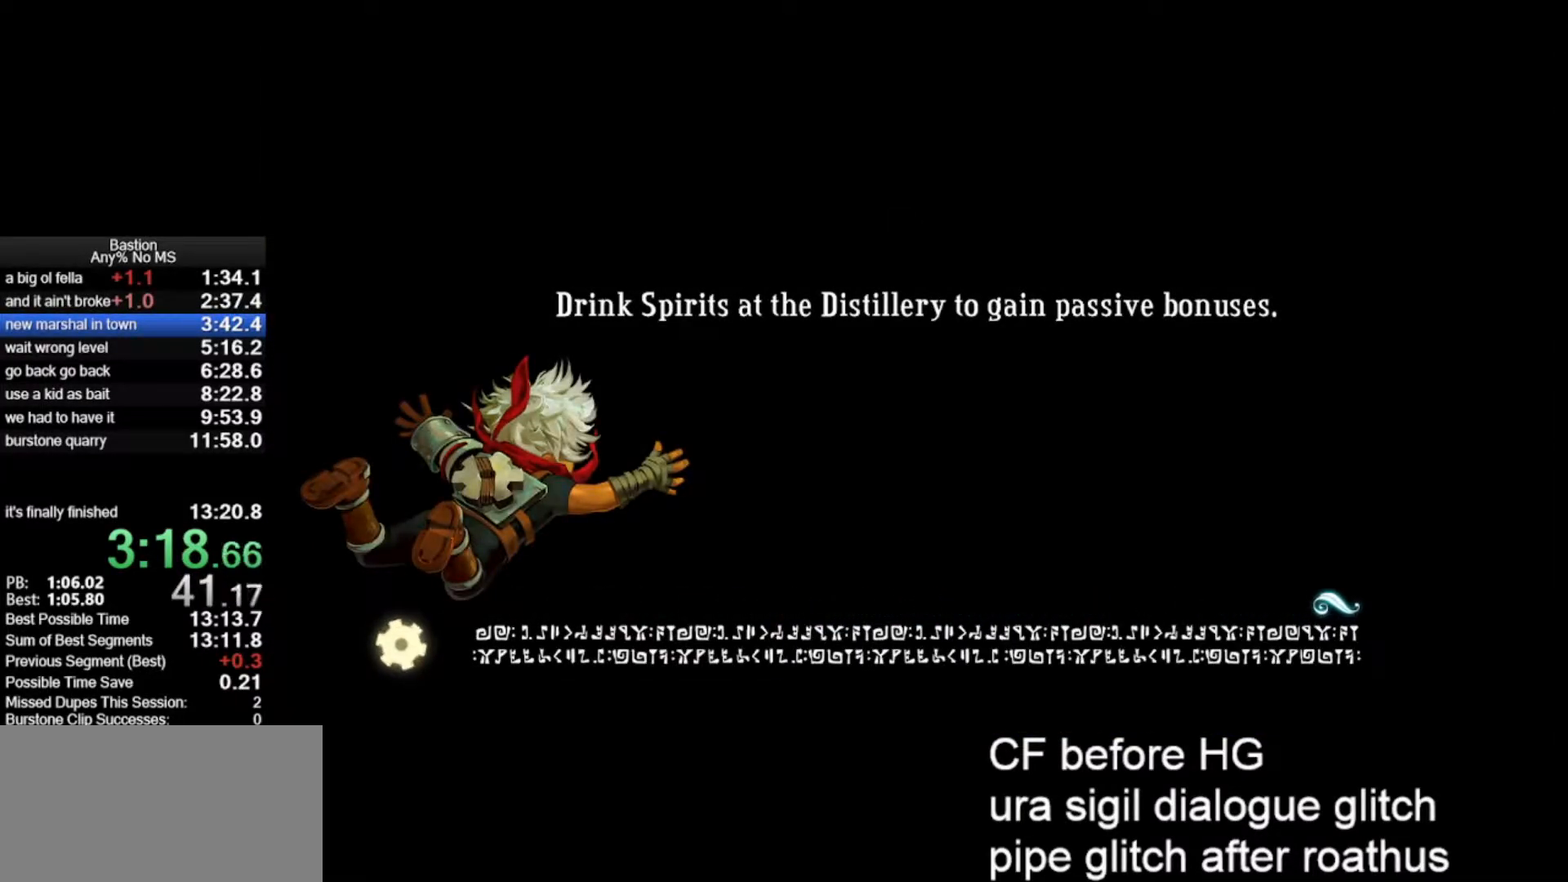
{"keys": [], "mouse": [], "events": []}
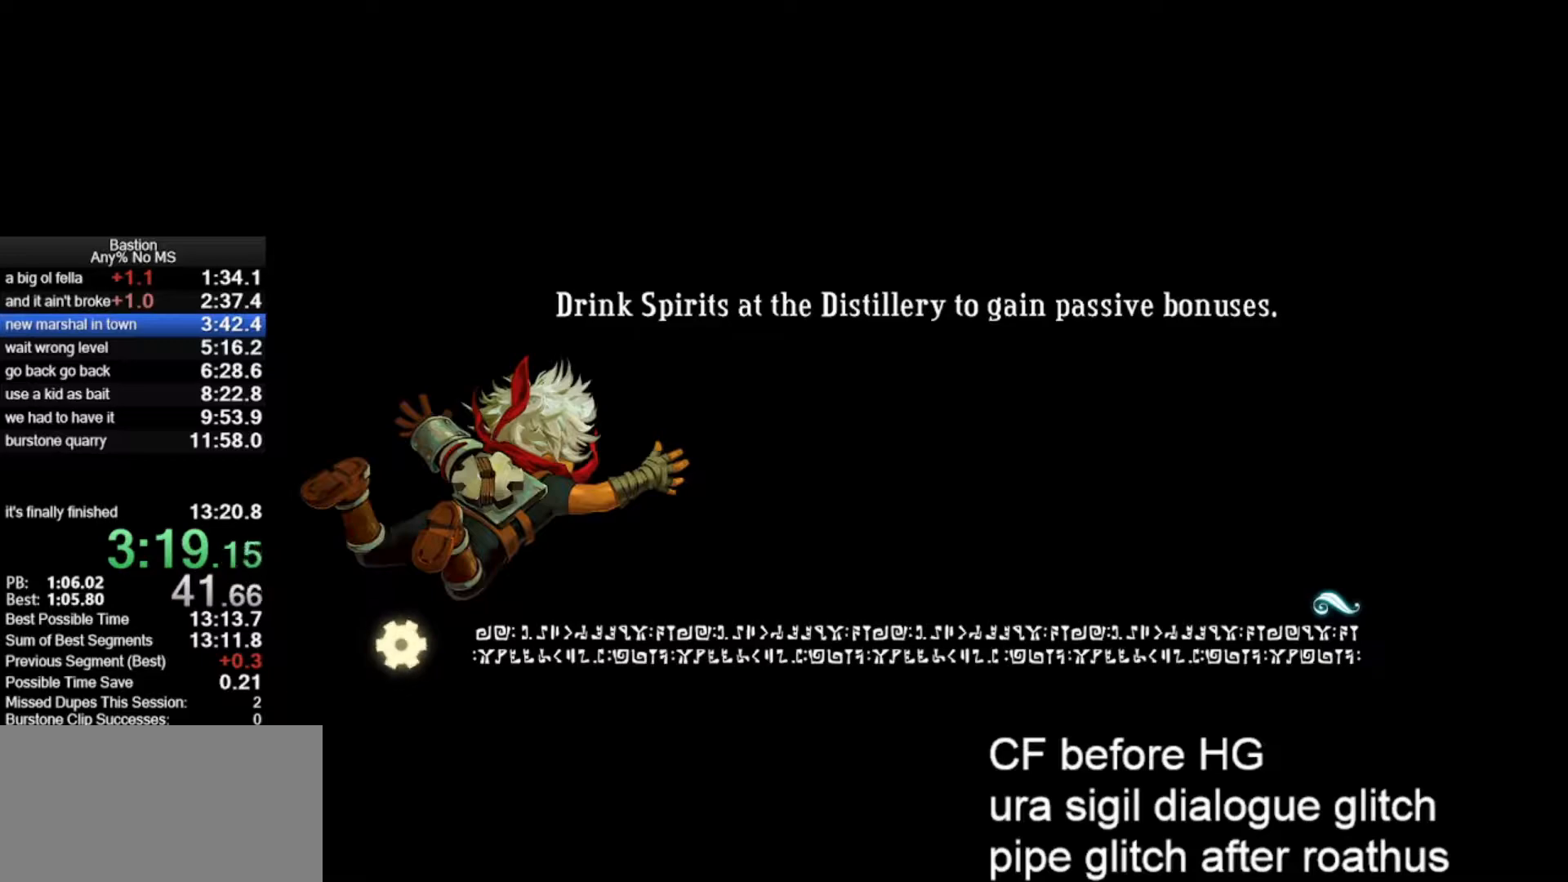
{"keys": [], "mouse": [], "events": []}
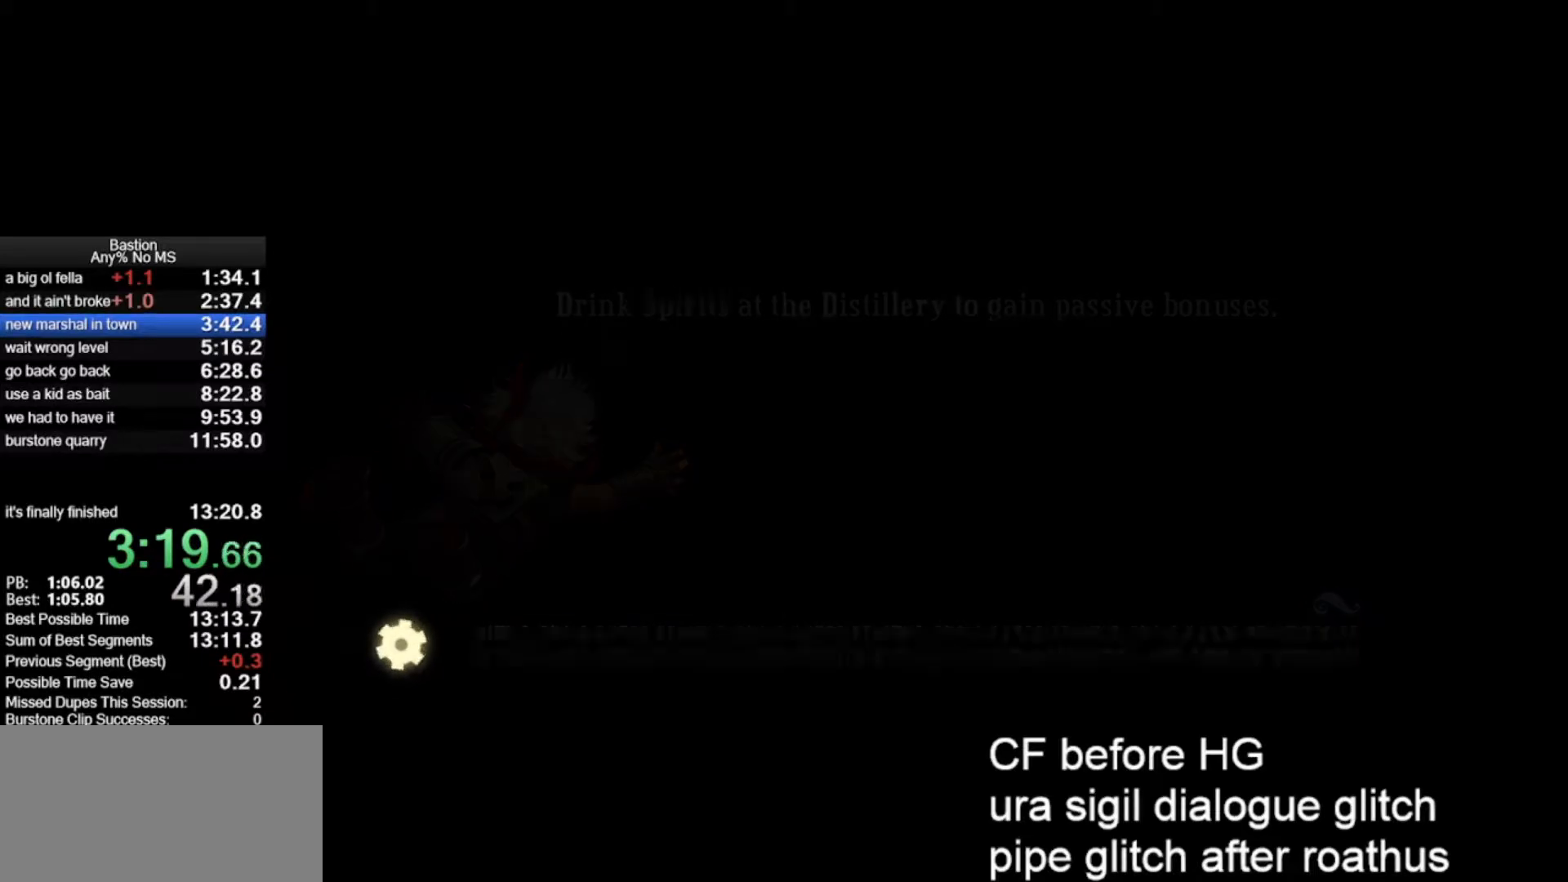
{"keys": [], "mouse": ["left", "right"], "events": [[250, "mouse_left", "down"], [433, "mouse_right", "down"]]}
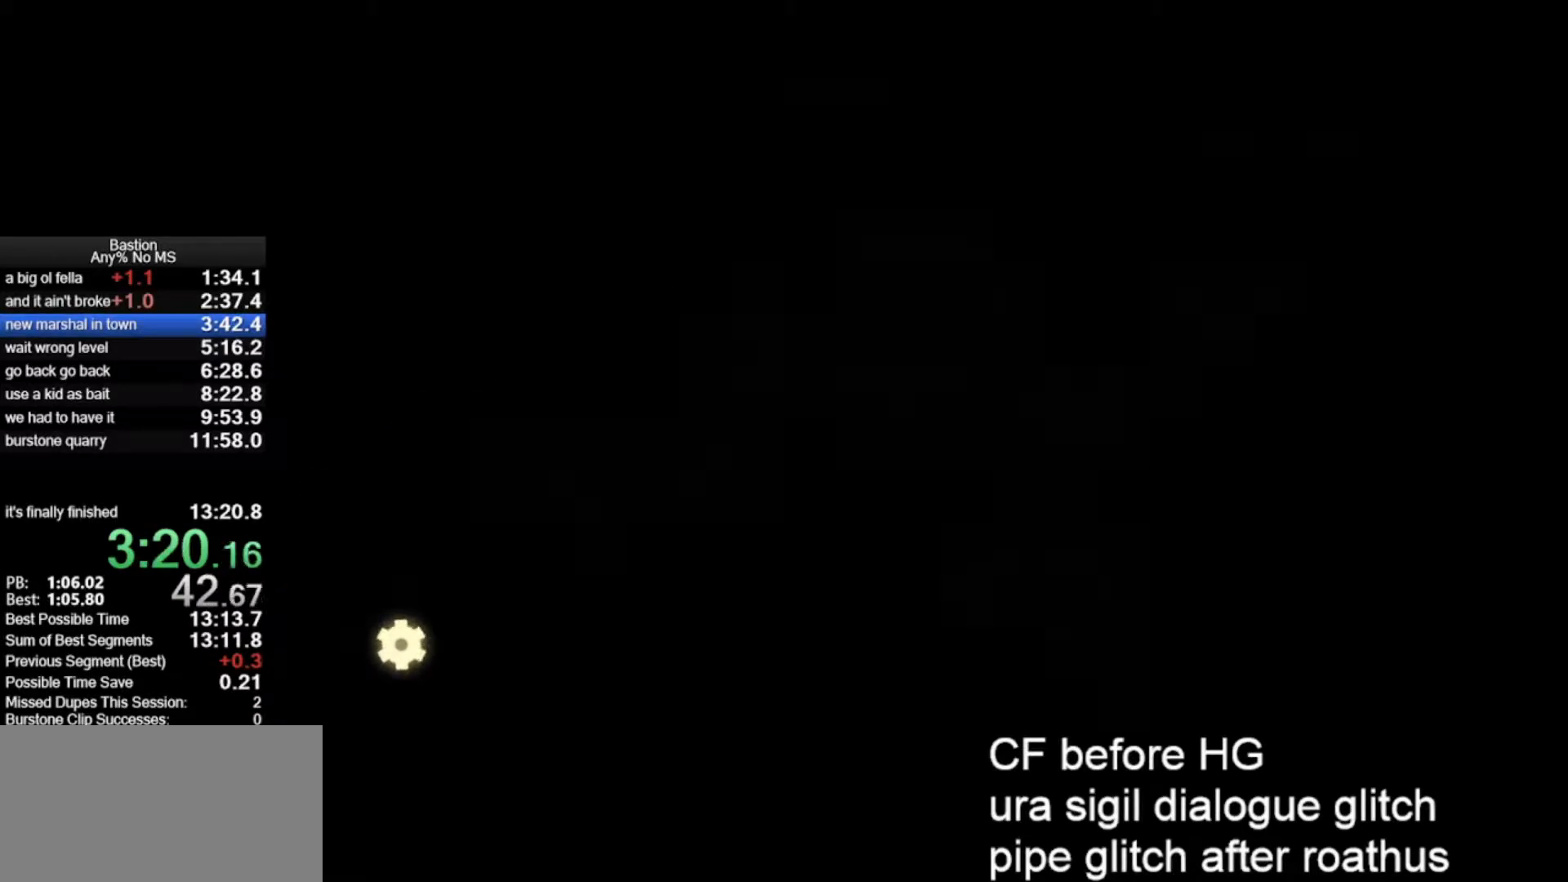
{"keys": [], "mouse": ["left"], "events": [[33, "mouse_right", "up"]]}
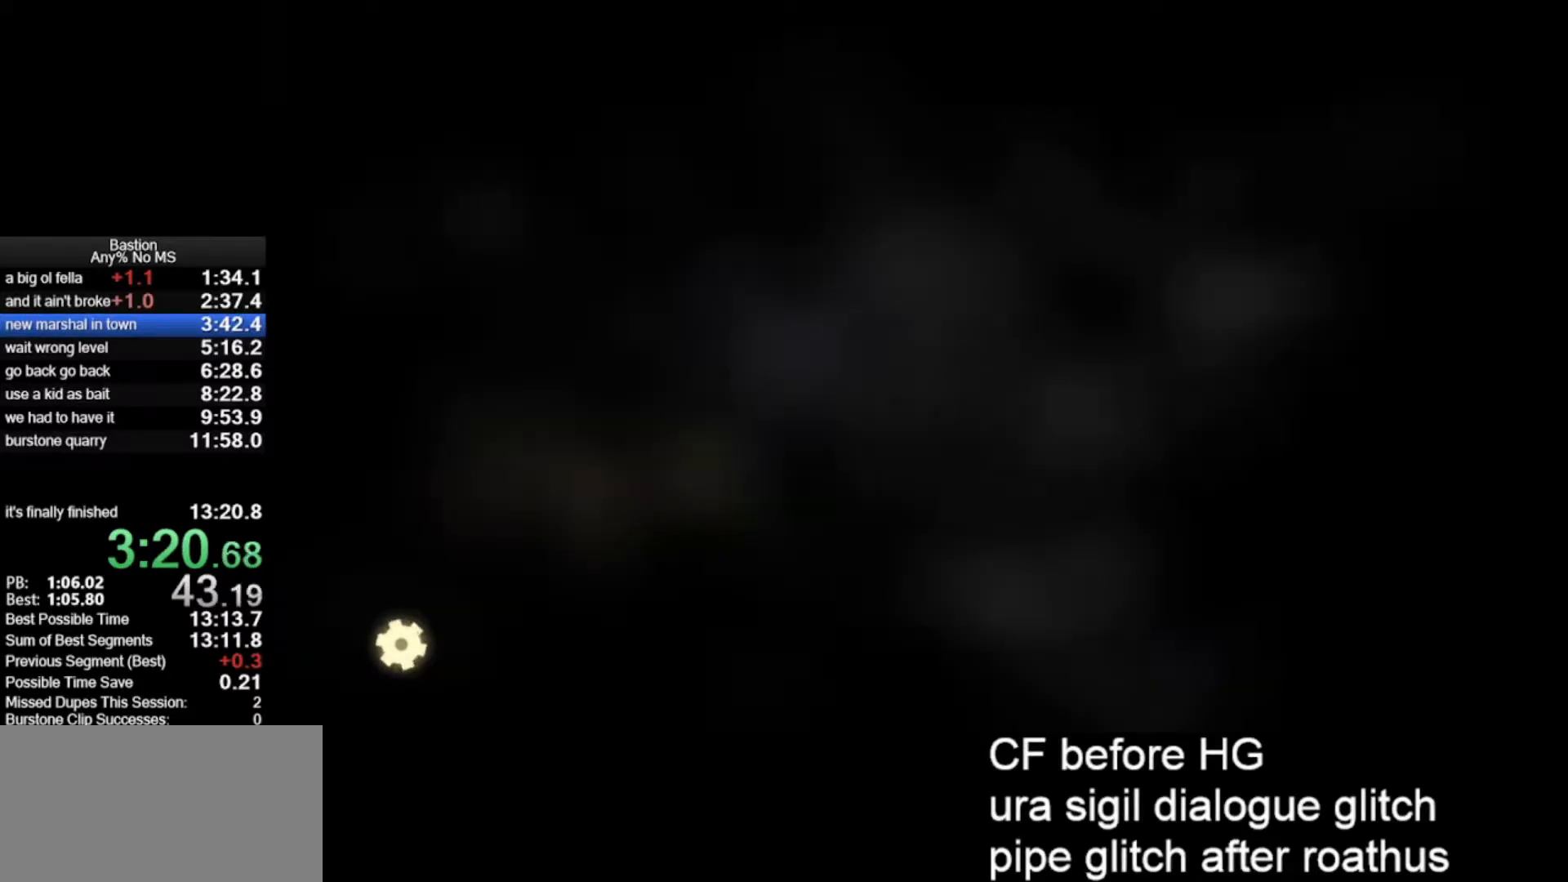
{"keys": [], "mouse": ["left"], "events": []}
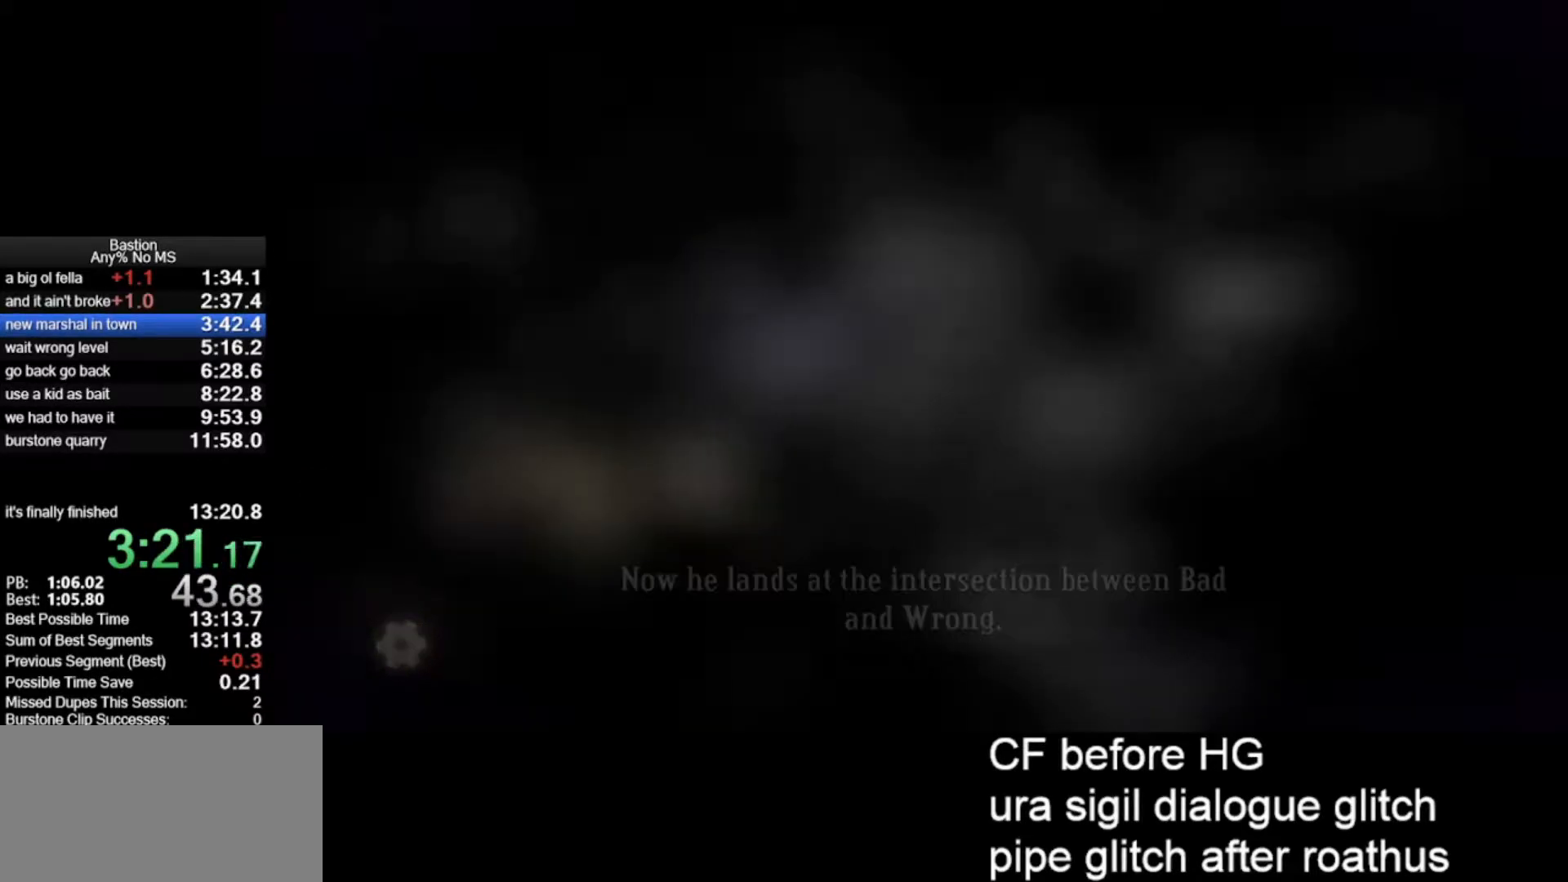
{"keys": [], "mouse": ["left"], "events": []}
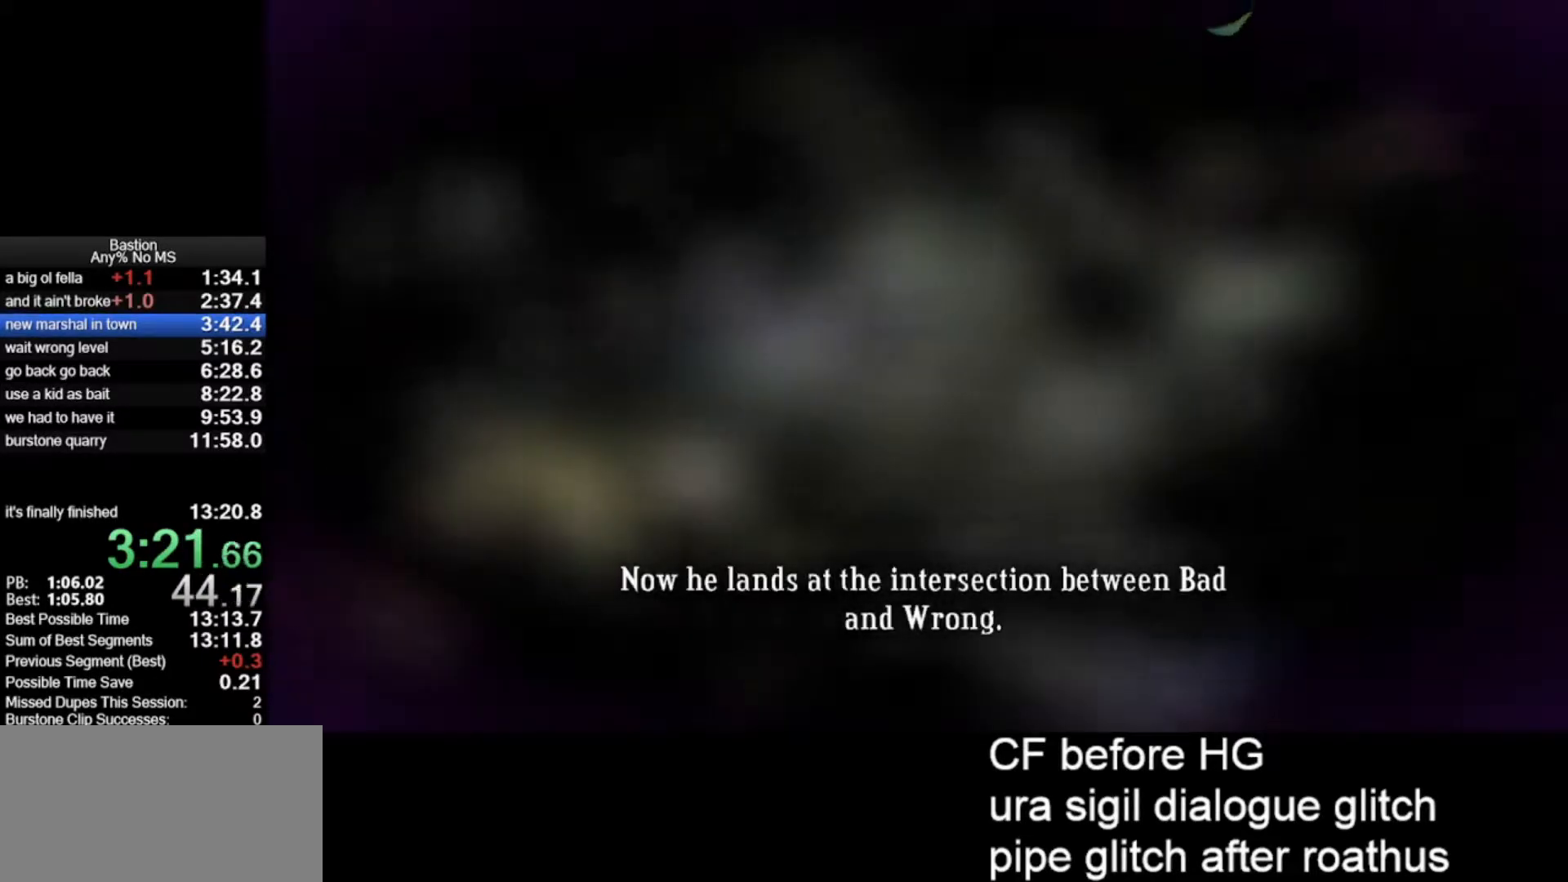
{"keys": [], "mouse": ["left"], "events": []}
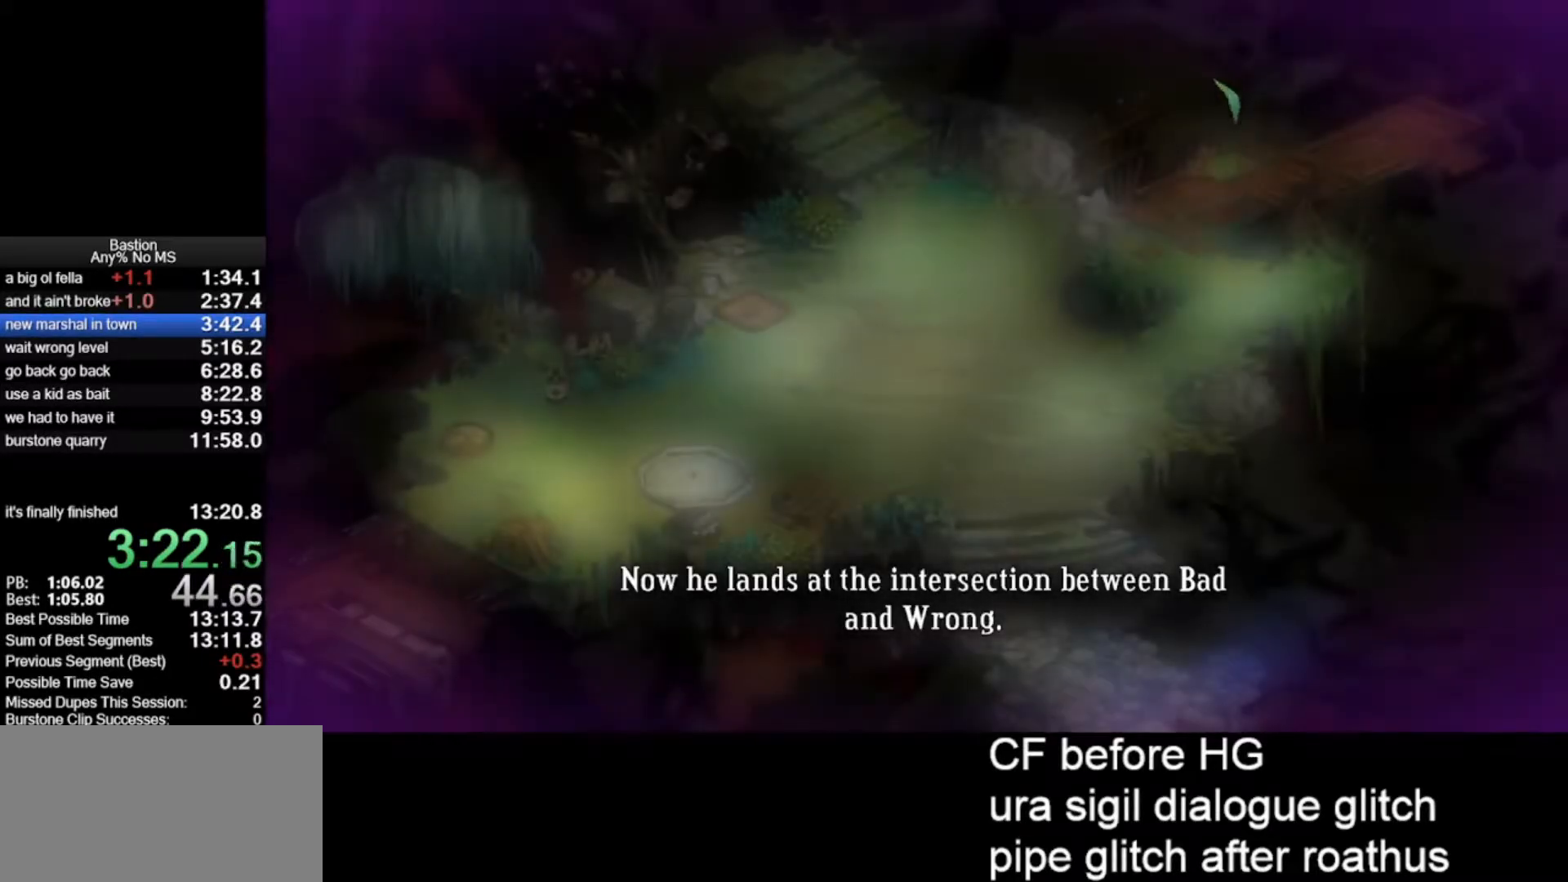
{"keys": [], "mouse": ["left"], "events": []}
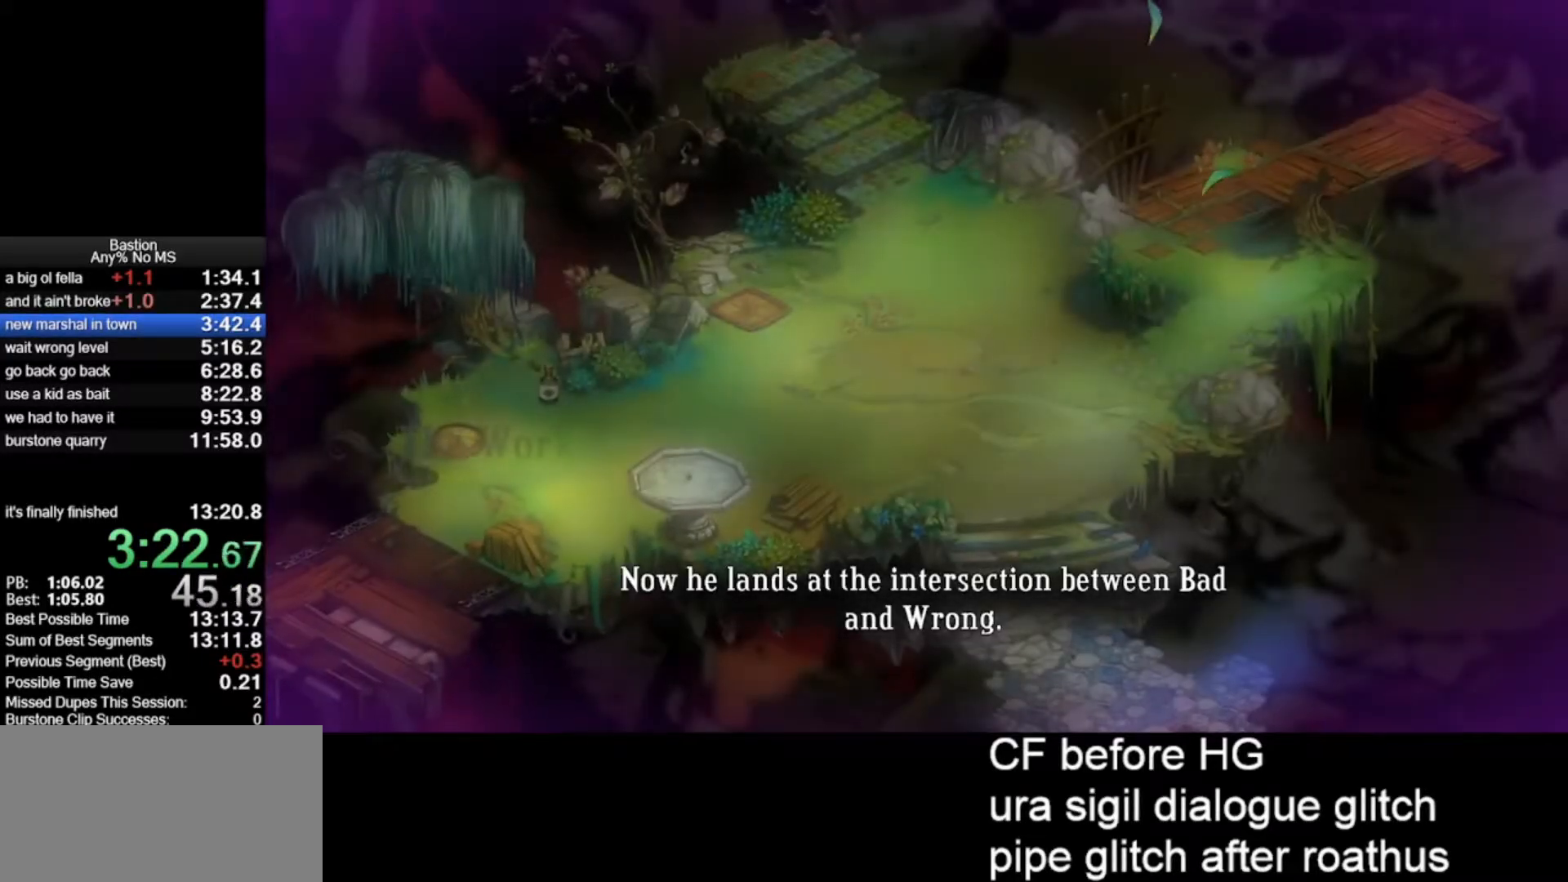
{"keys": [], "mouse": ["left"], "events": []}
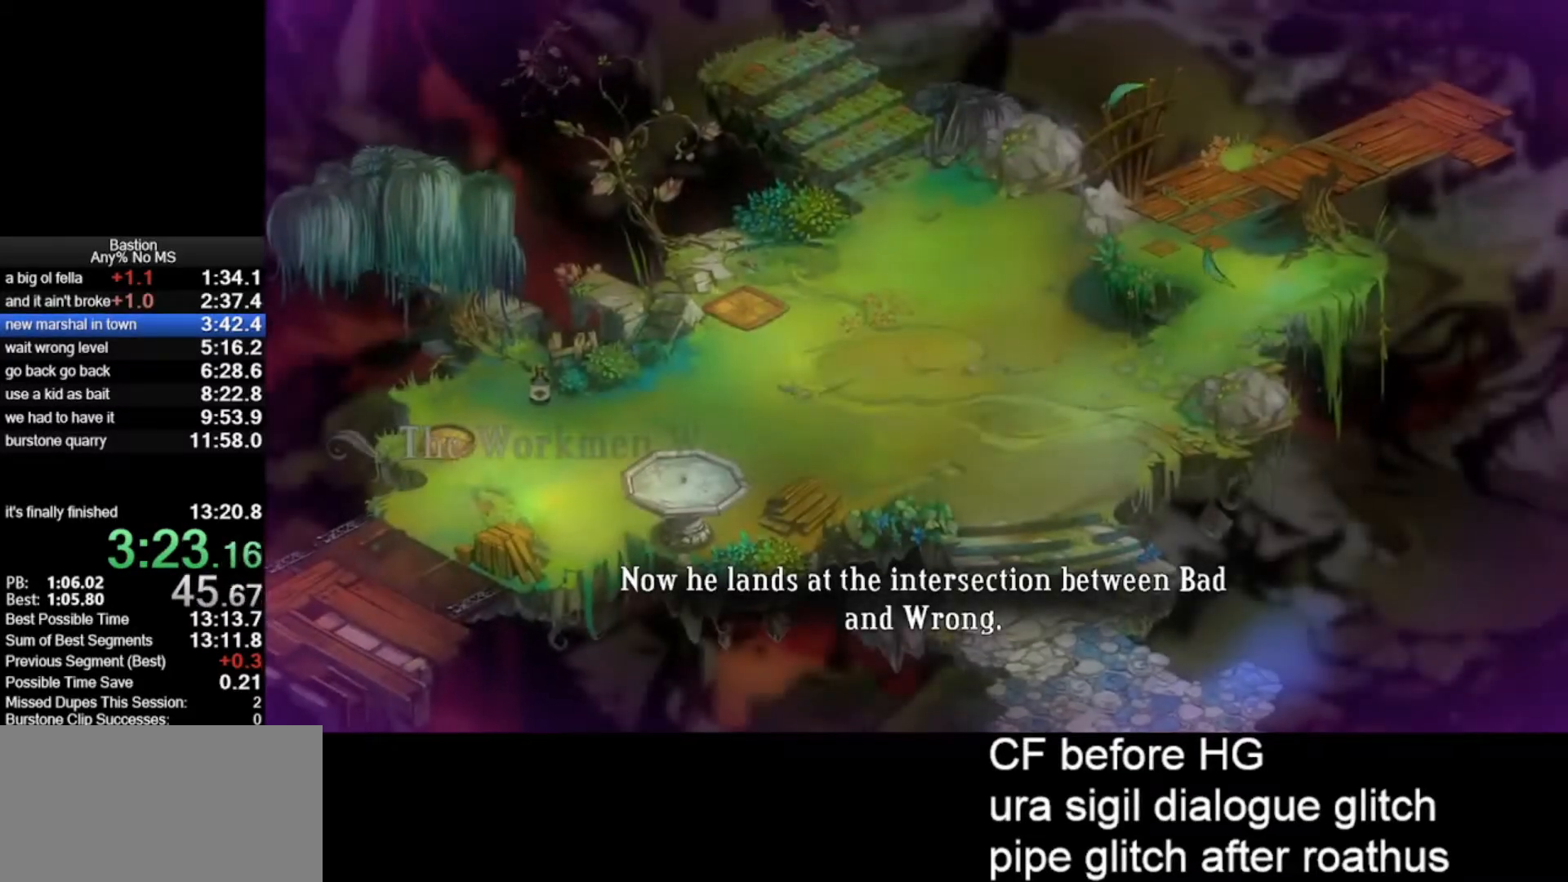
{"keys": [], "mouse": ["left"], "events": []}
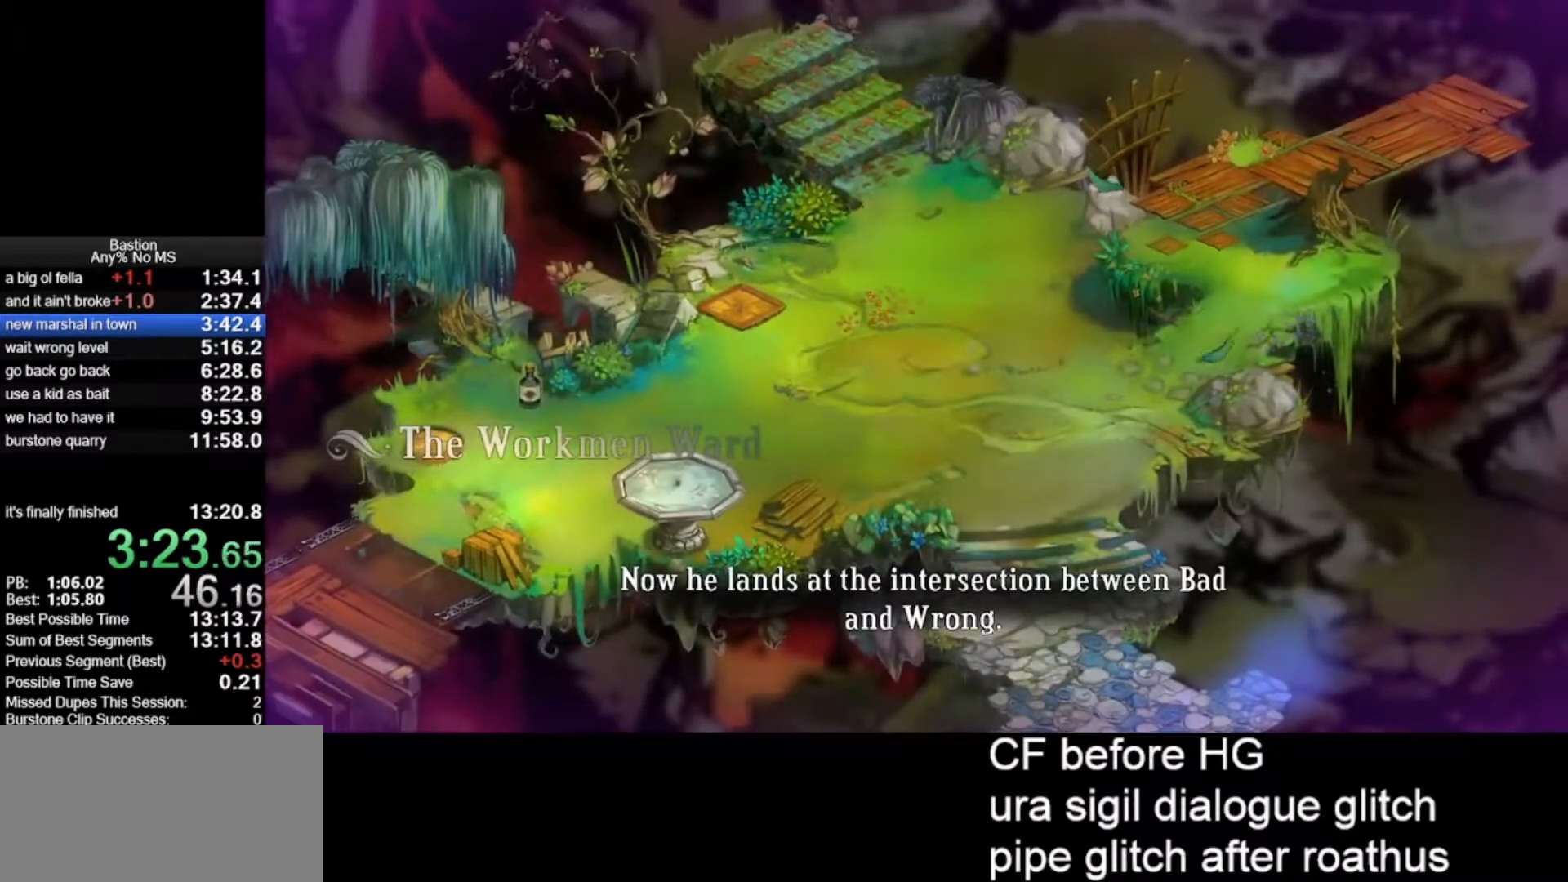
{"keys": [], "mouse": ["left"], "events": []}
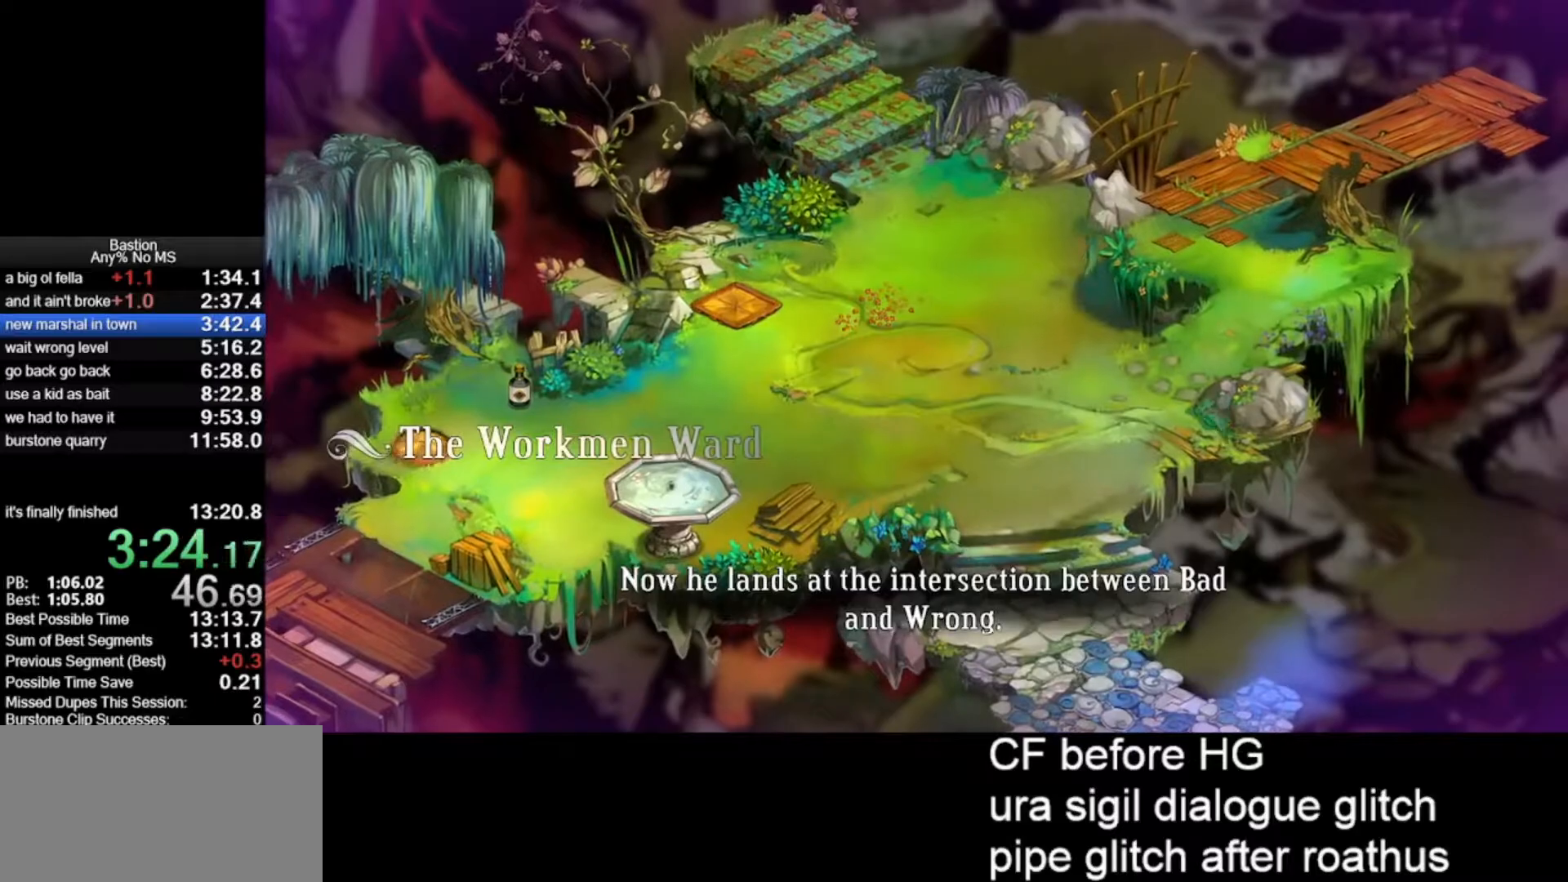
{"keys": [], "mouse": ["left"], "events": []}
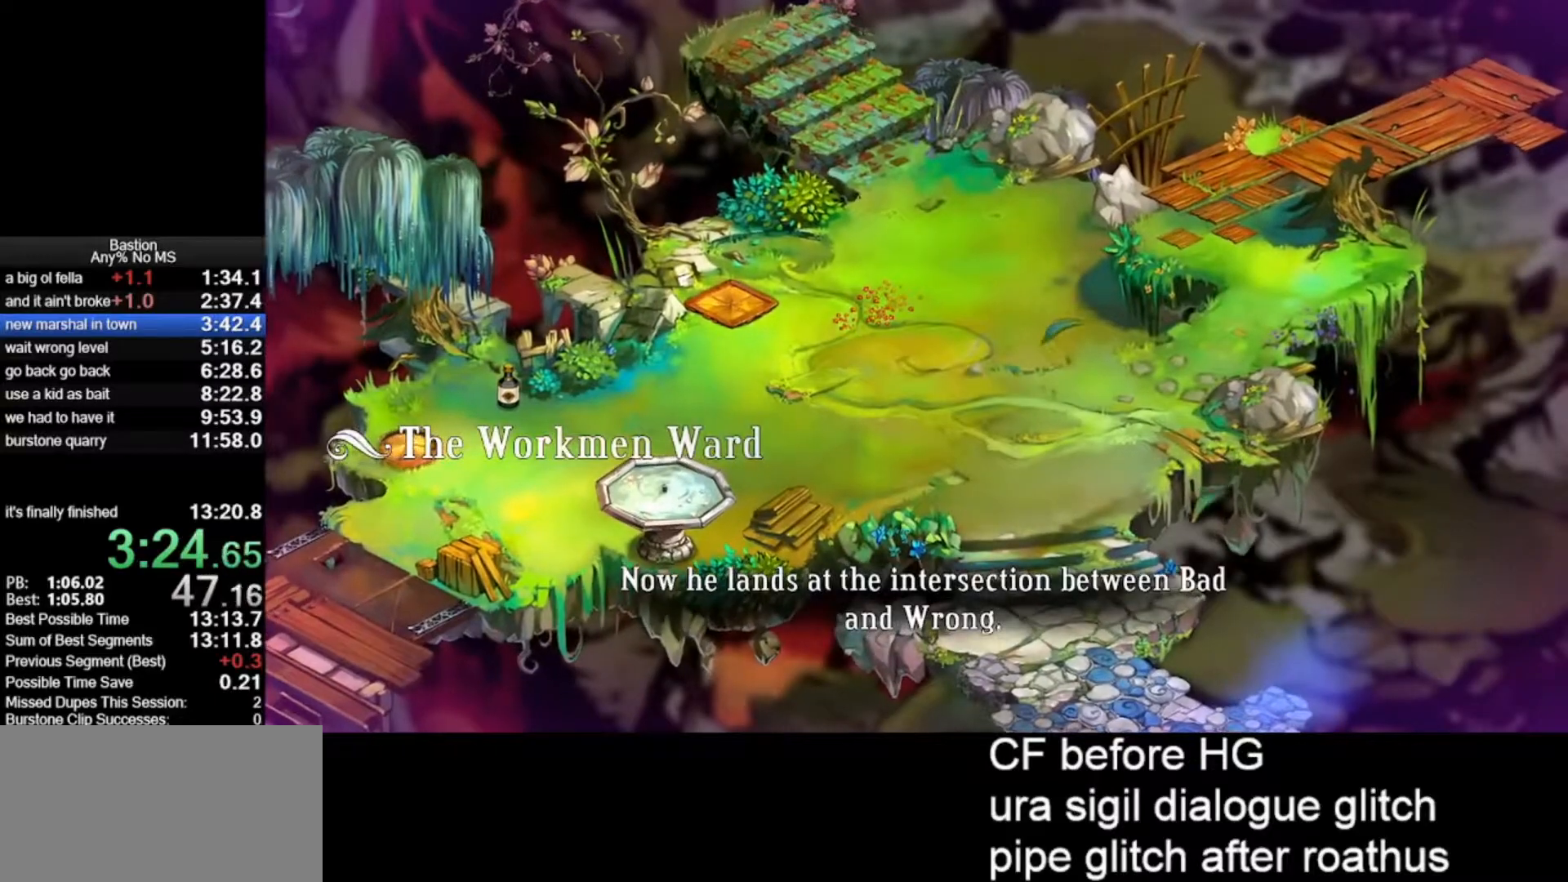
{"keys": [], "mouse": ["left"], "events": []}
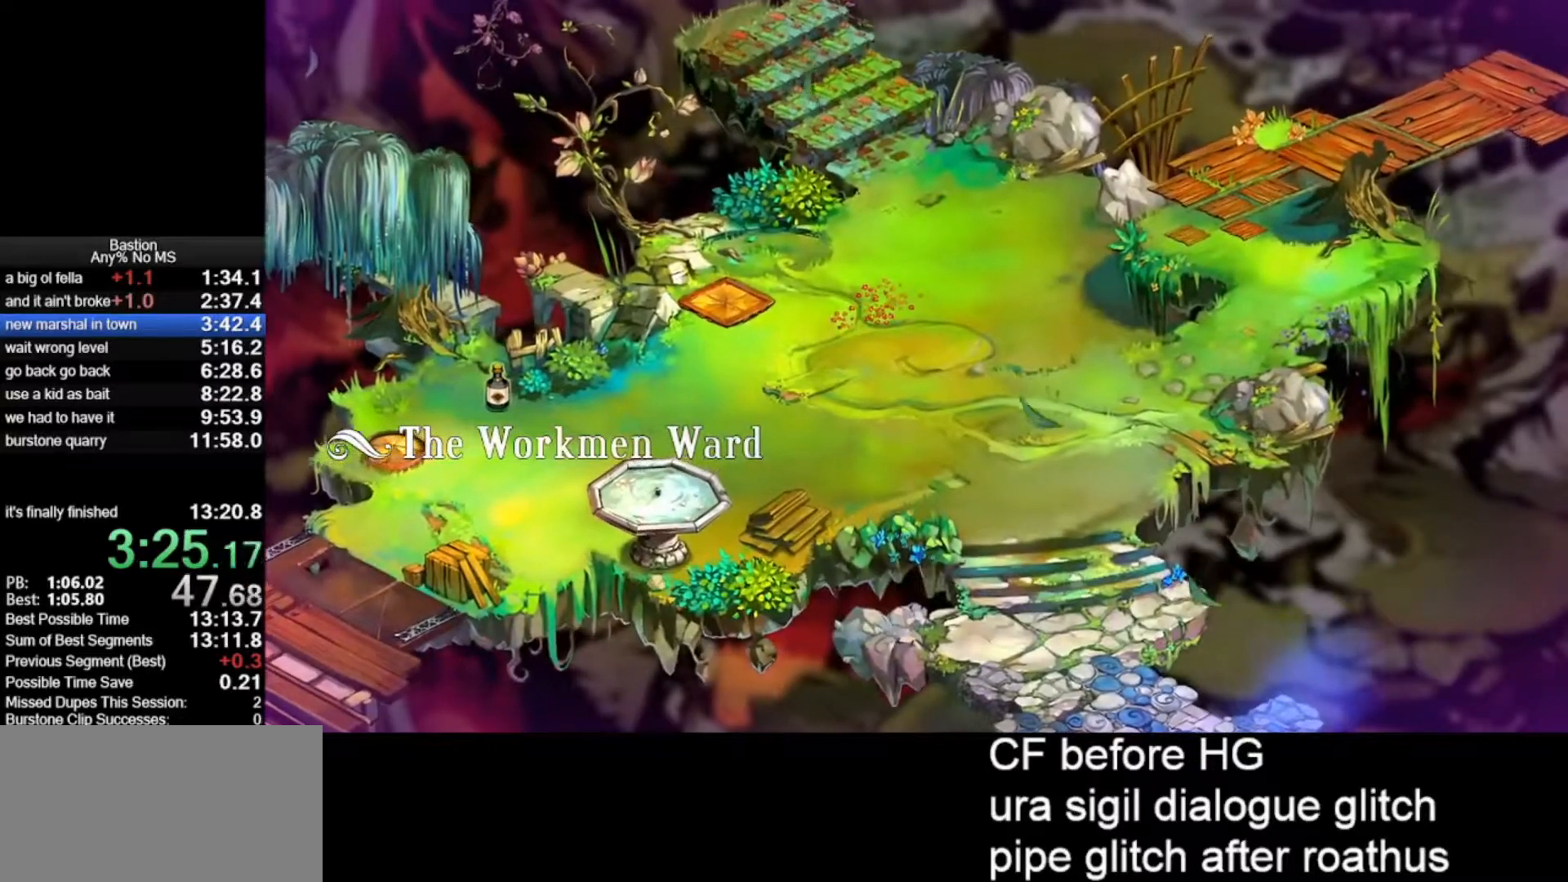
{"keys": [], "mouse": ["left"], "events": []}
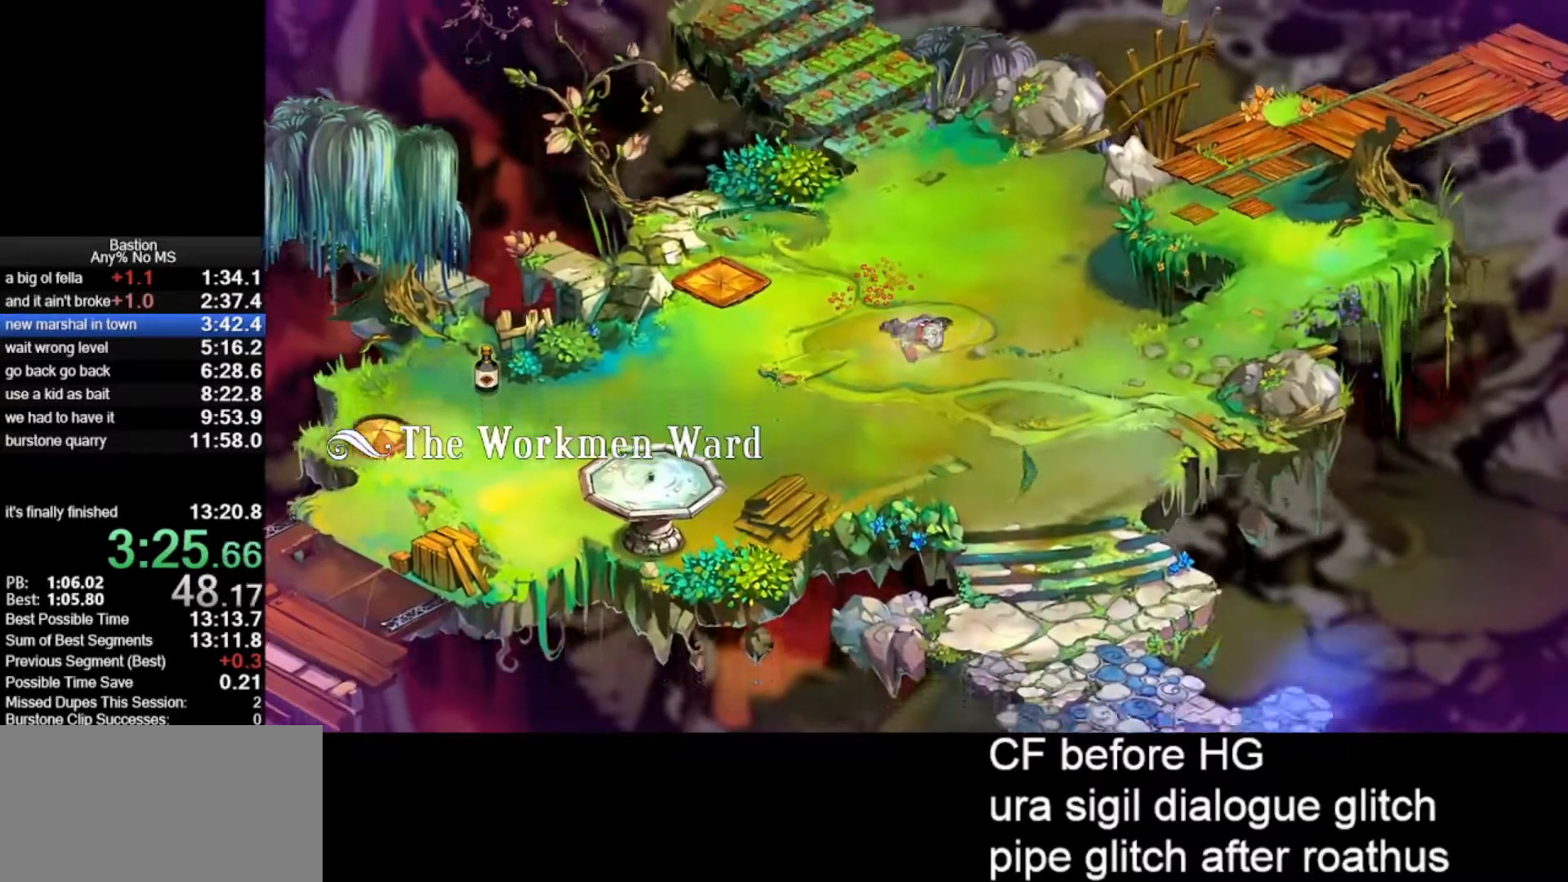
{"keys": [], "mouse": ["left"], "events": []}
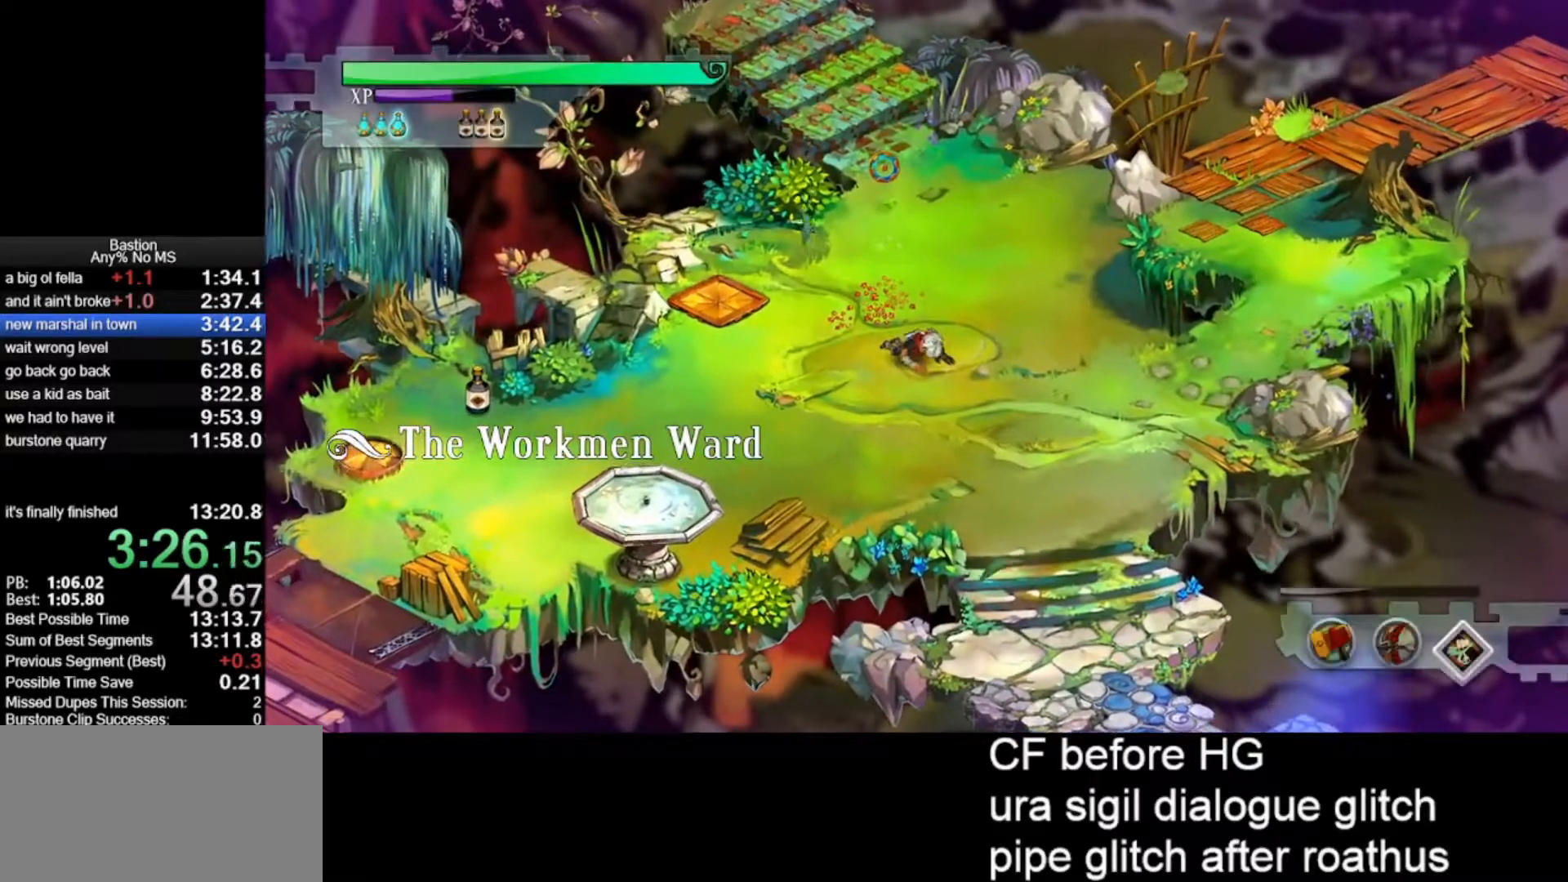
{"keys": [], "mouse": ["left"], "events": []}
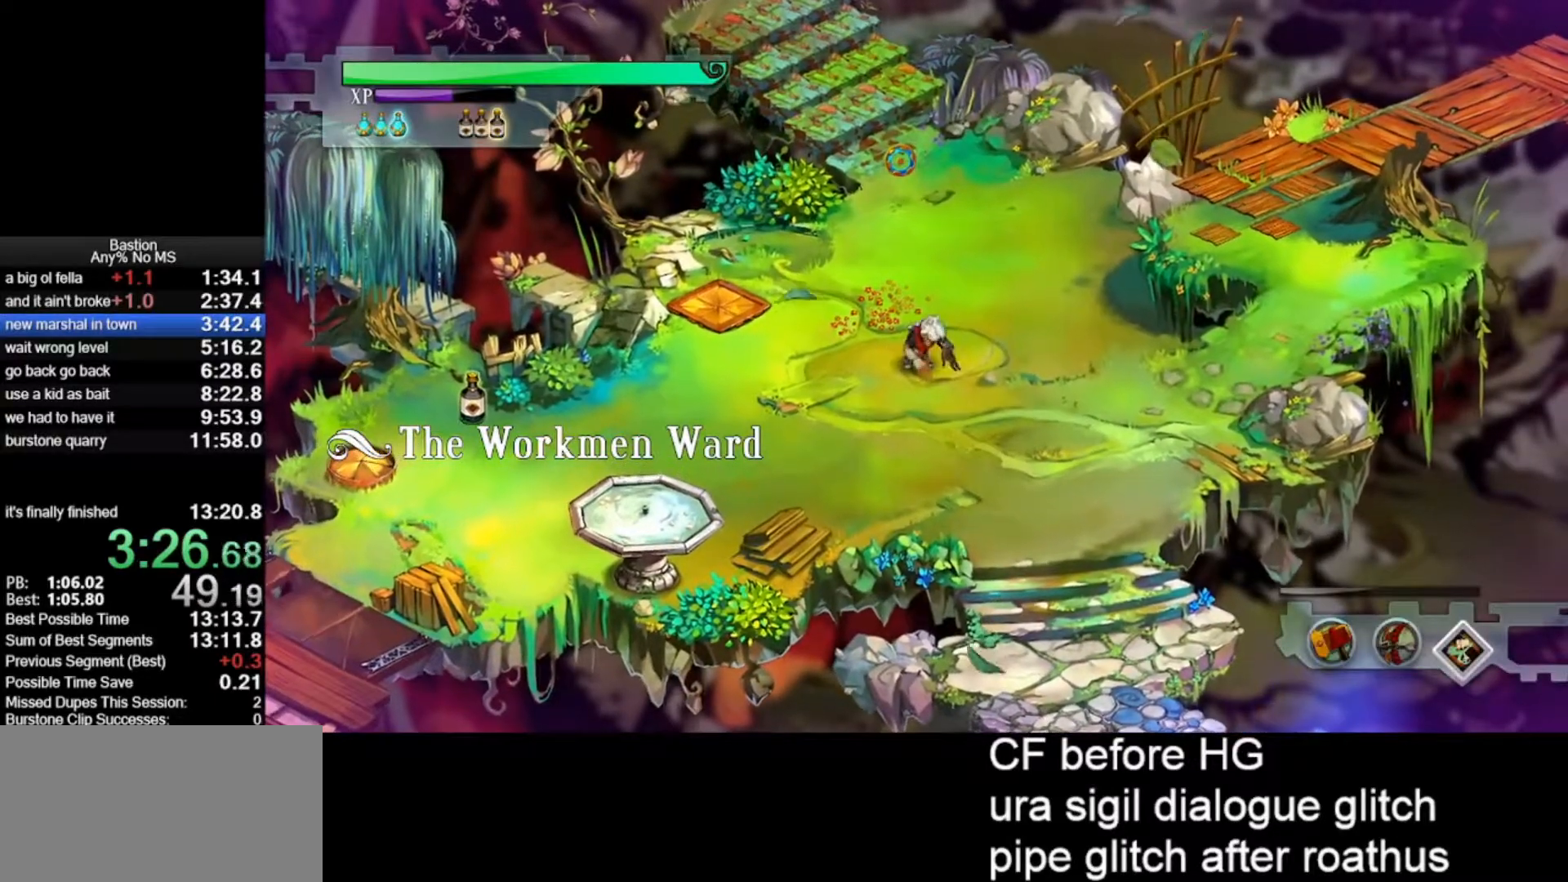
{"keys": [], "mouse": ["left"], "events": [[317, "roll", "down"], [467, "roll", "up"]]}
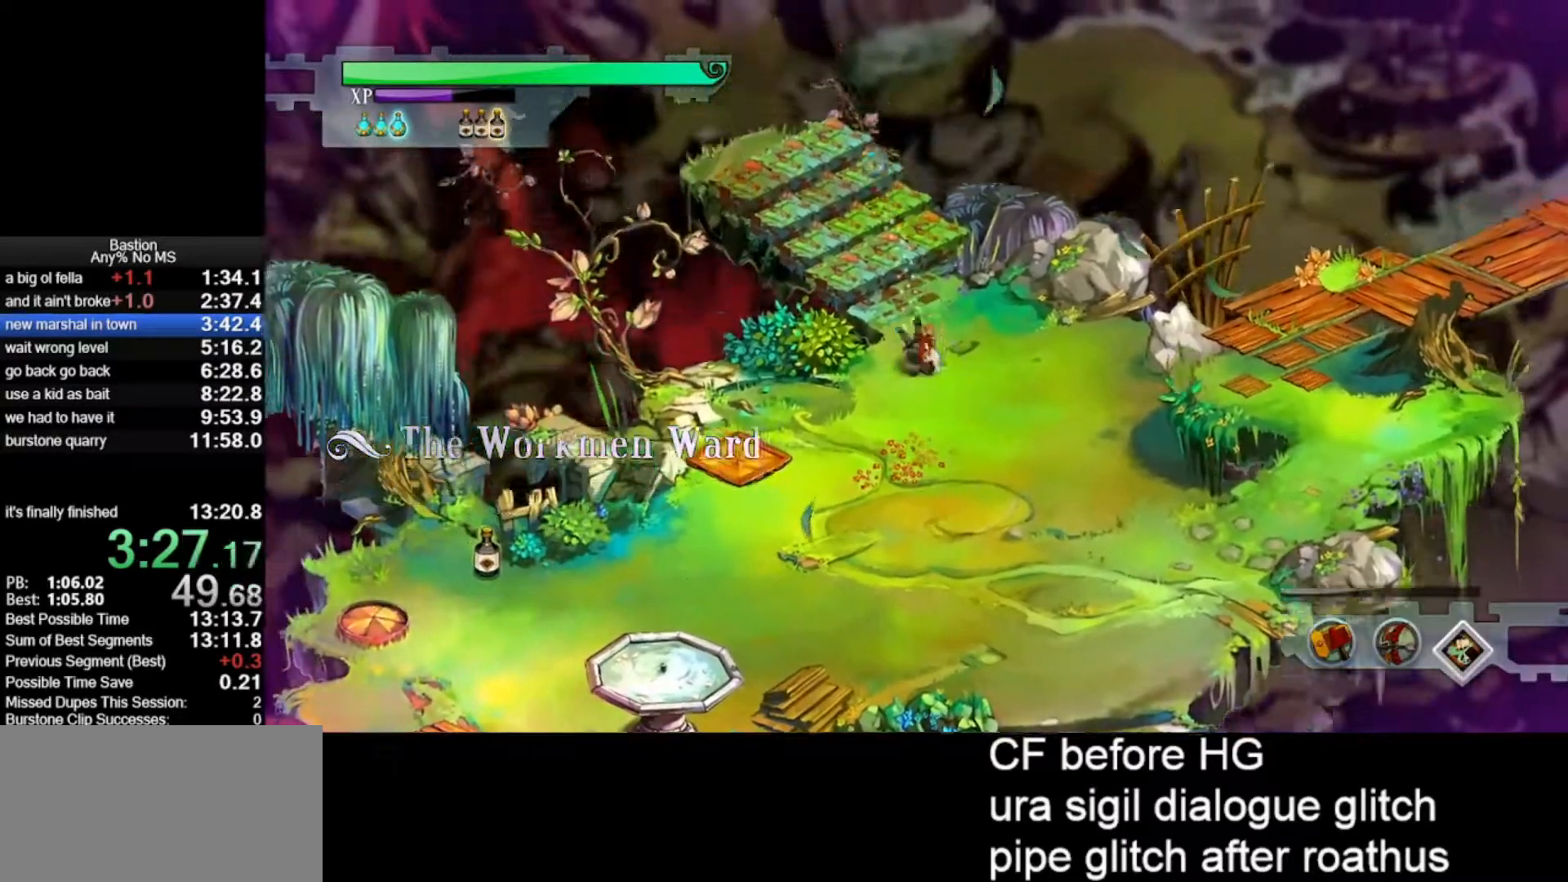
{"keys": [], "mouse": ["left"], "events": [[350, "roll", "down"], [433, "roll", "up"]]}
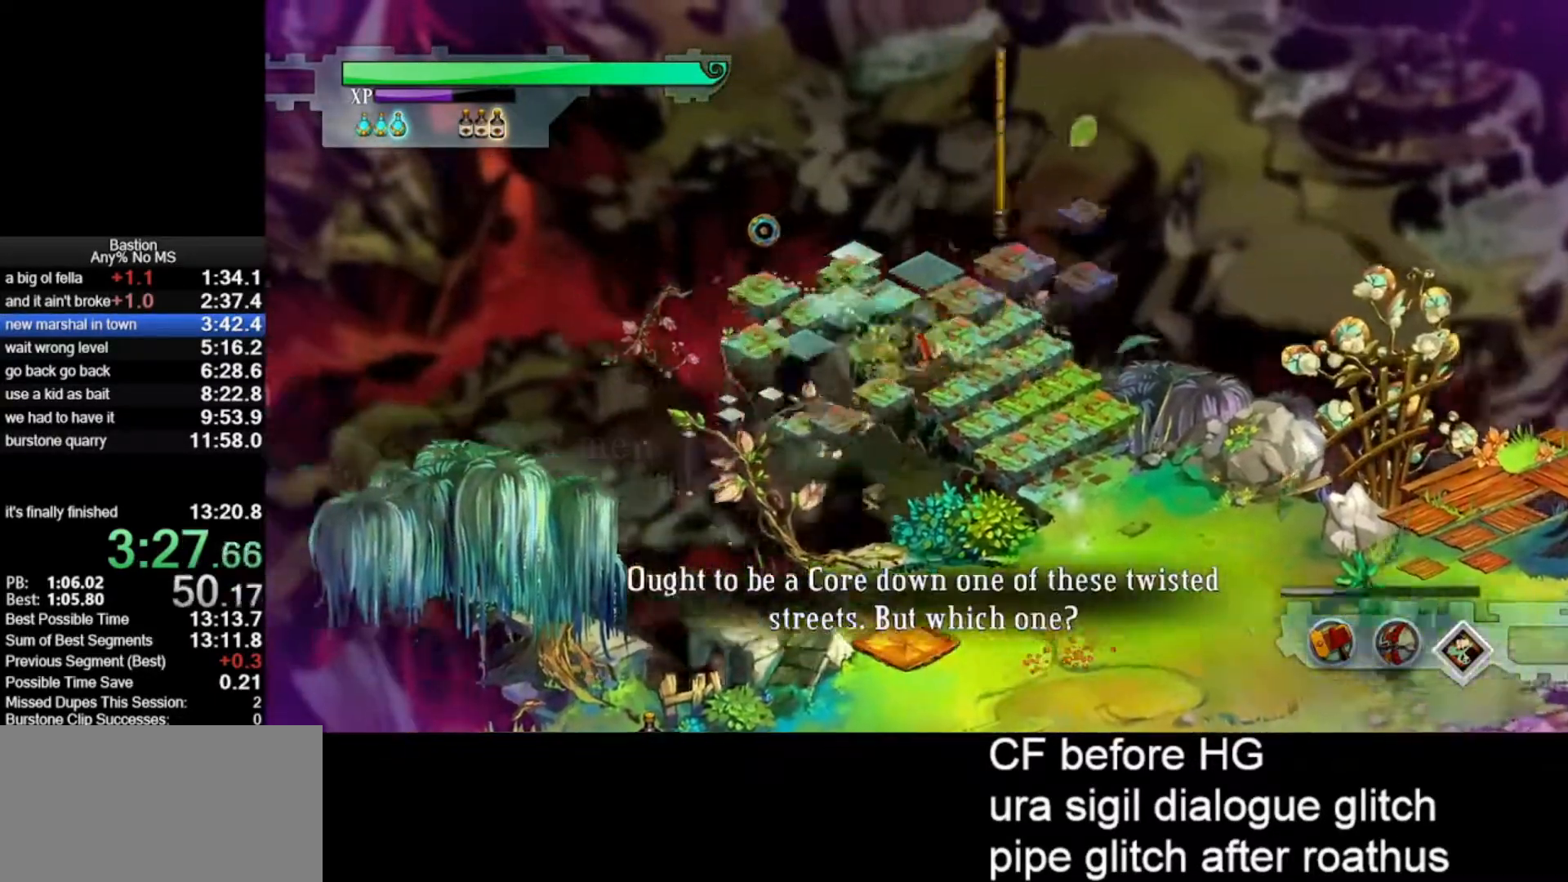
{"keys": ["roll"], "mouse": ["left"], "events": [[500, "roll", "down"]]}
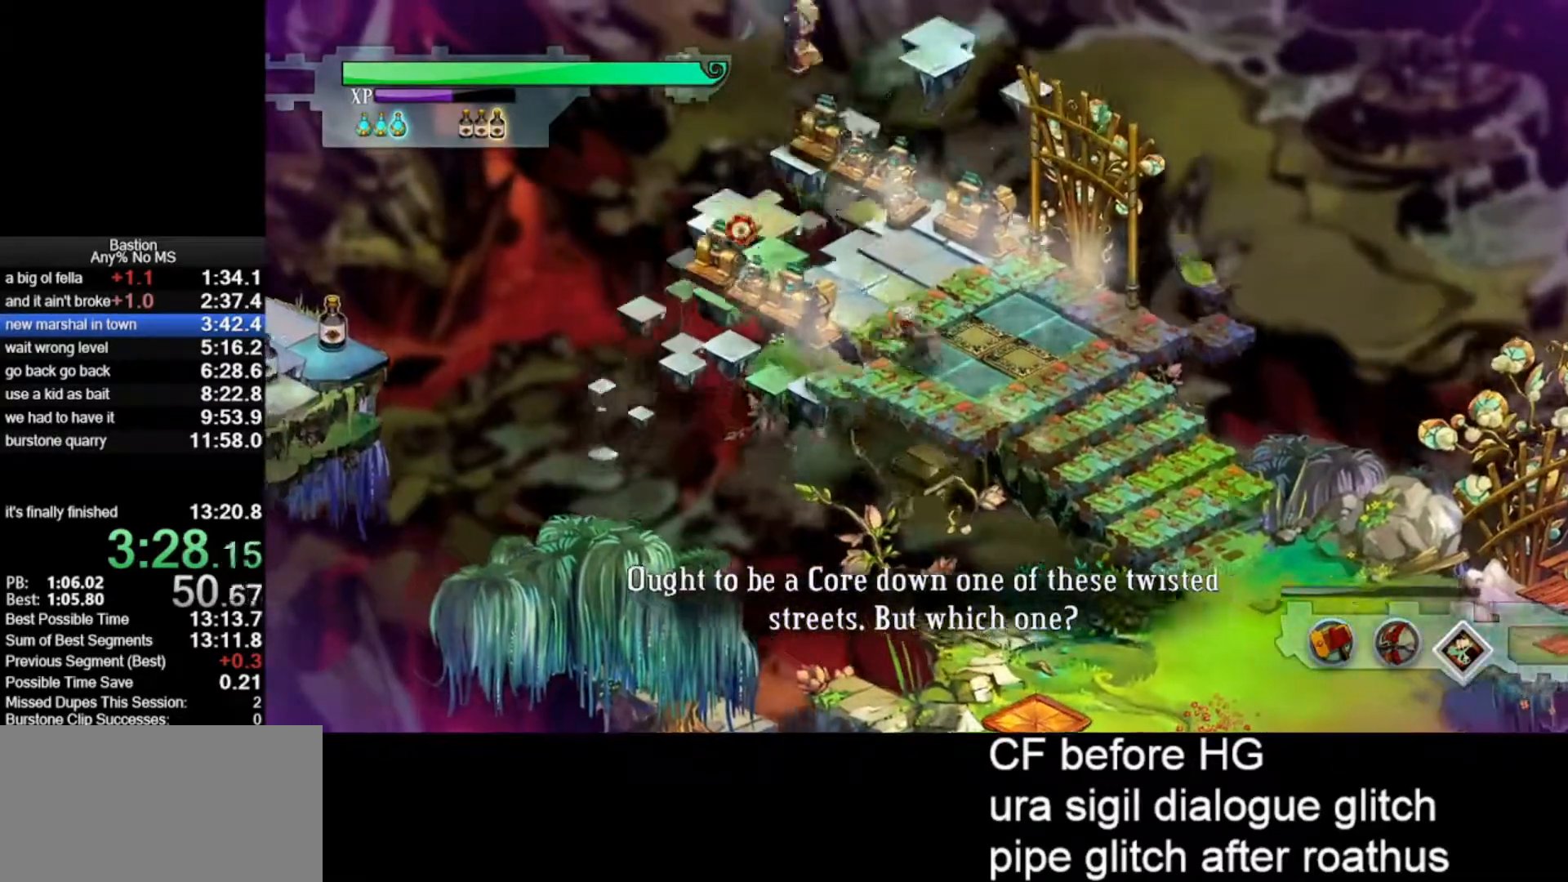
{"keys": [], "mouse": ["left"], "events": [[83, "roll", "up"]]}
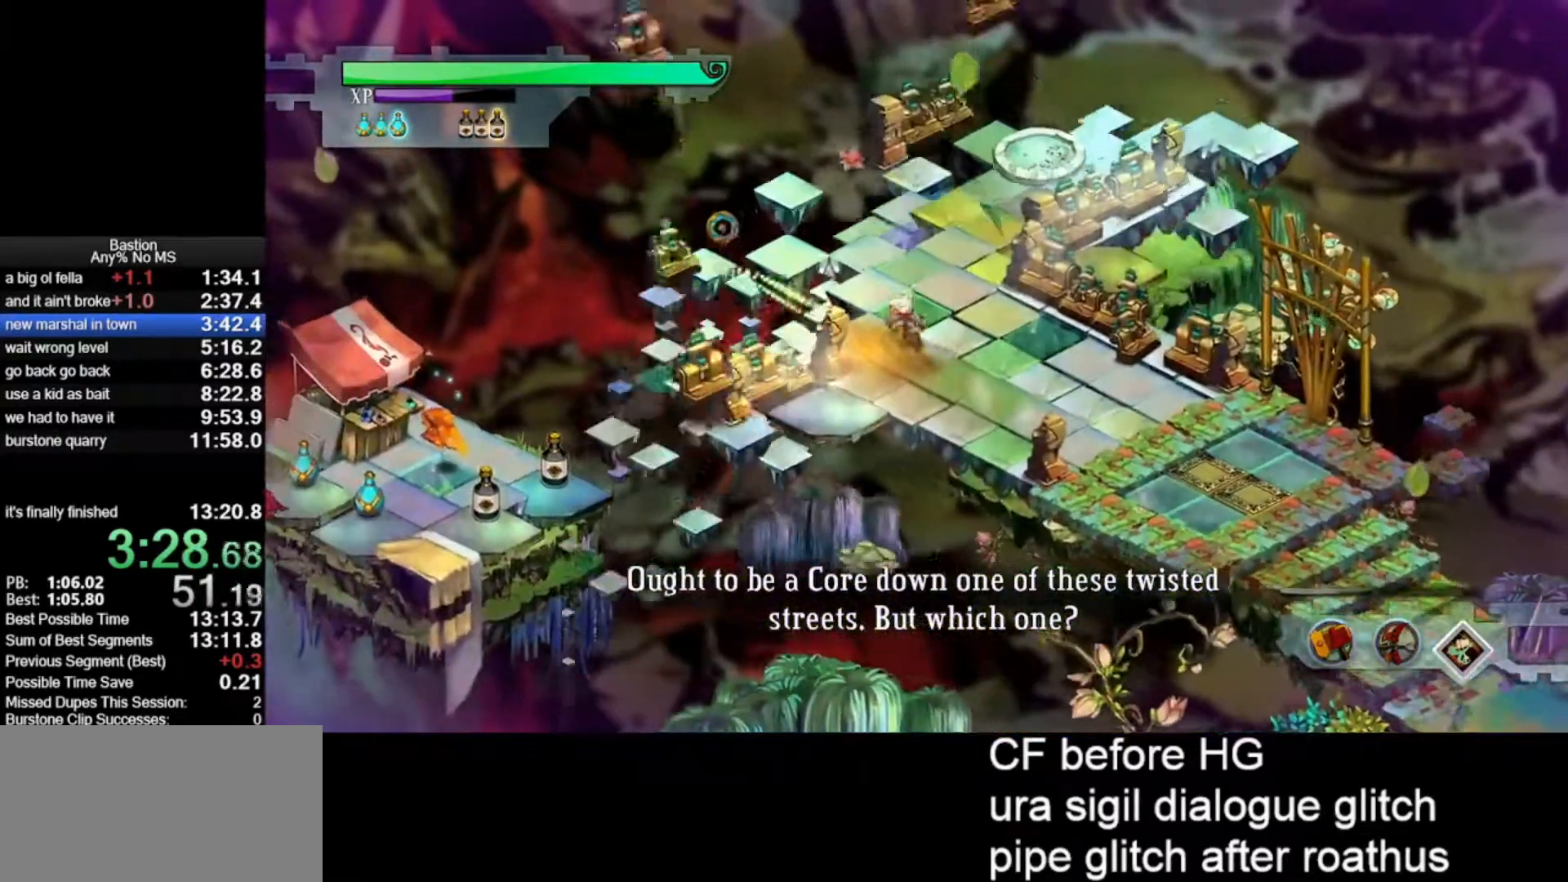
{"keys": [], "mouse": ["left"], "events": [[150, "roll", "down"], [200, "roll", "up"]]}
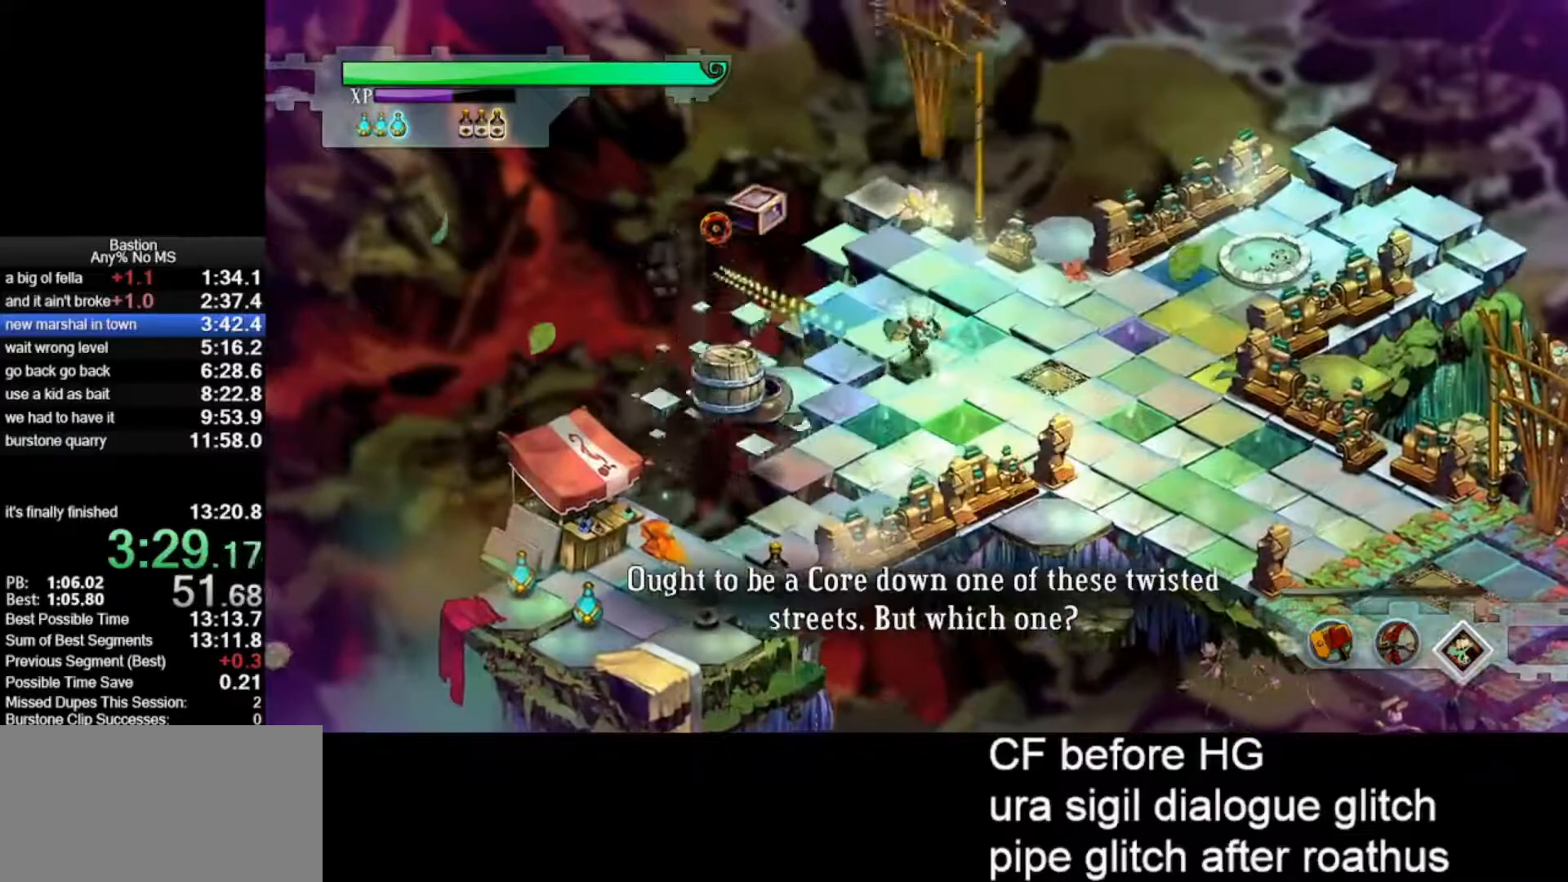
{"keys": [], "mouse": ["left"], "events": [[350, "roll", "down"], [400, "roll", "up"]]}